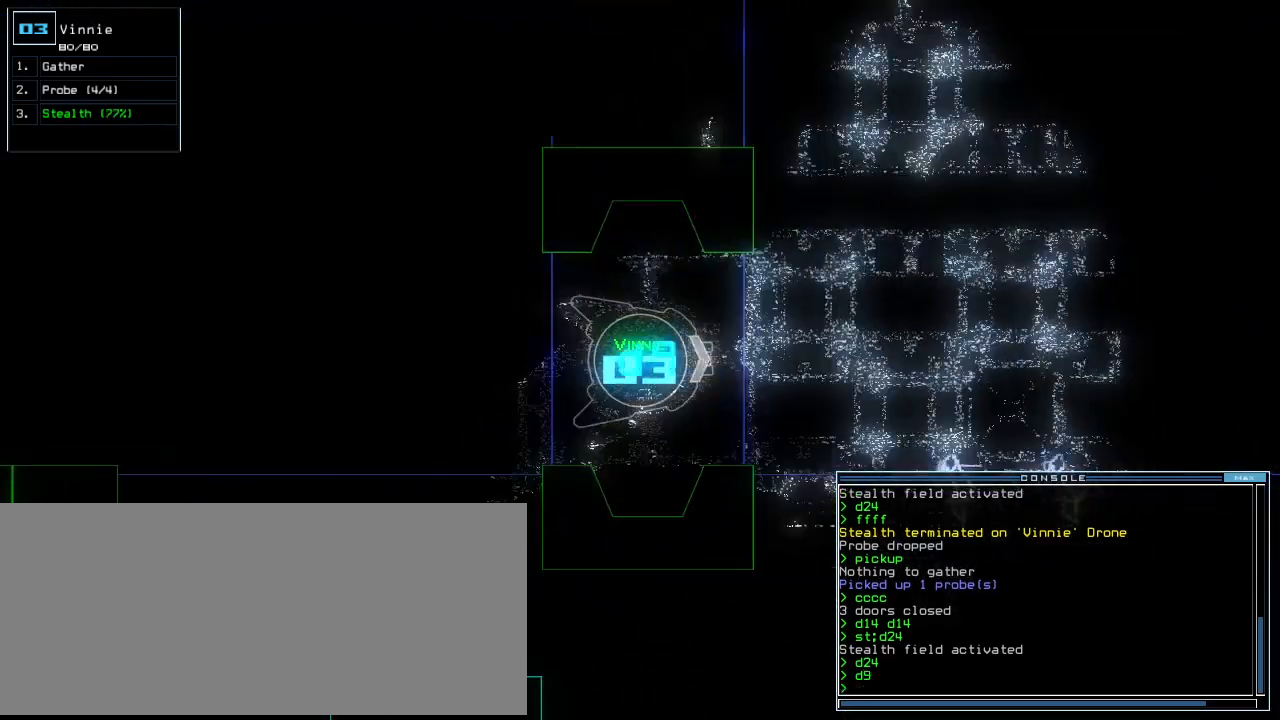
Gameplay with keyboard; each line is a JSON object with the keys held at the frame after it. "events" lists presses ("down") and releases ("up") of ".", "0", "1", "2", "3", "4", "5", "6", "7", "8", "9", "a", "b", "backspace", "c", "caps_lock", "comma", "ctrl_l", "ctrl_r", "d", "down", "e", "equals", "escape", "f", "f8", "g", "h", "i", "j", "k", "l", "left", "m", "minus", "n", "o", "p", "q", "quote", "r", "return", "right", "s", "semicolon", "shift_l", "shift_r", "space", "t", "tab", "tilde", "u", "up", "v", "w", "x", "y" and "z" between this image and that frame as [ms after this image, input, new state], when the widget could be followed in between. No other keys are recorded. Mouse input is not recorded.
{"keys": ["up"], "events": [[460, "c", "down"], [480, "c", "up"]]}
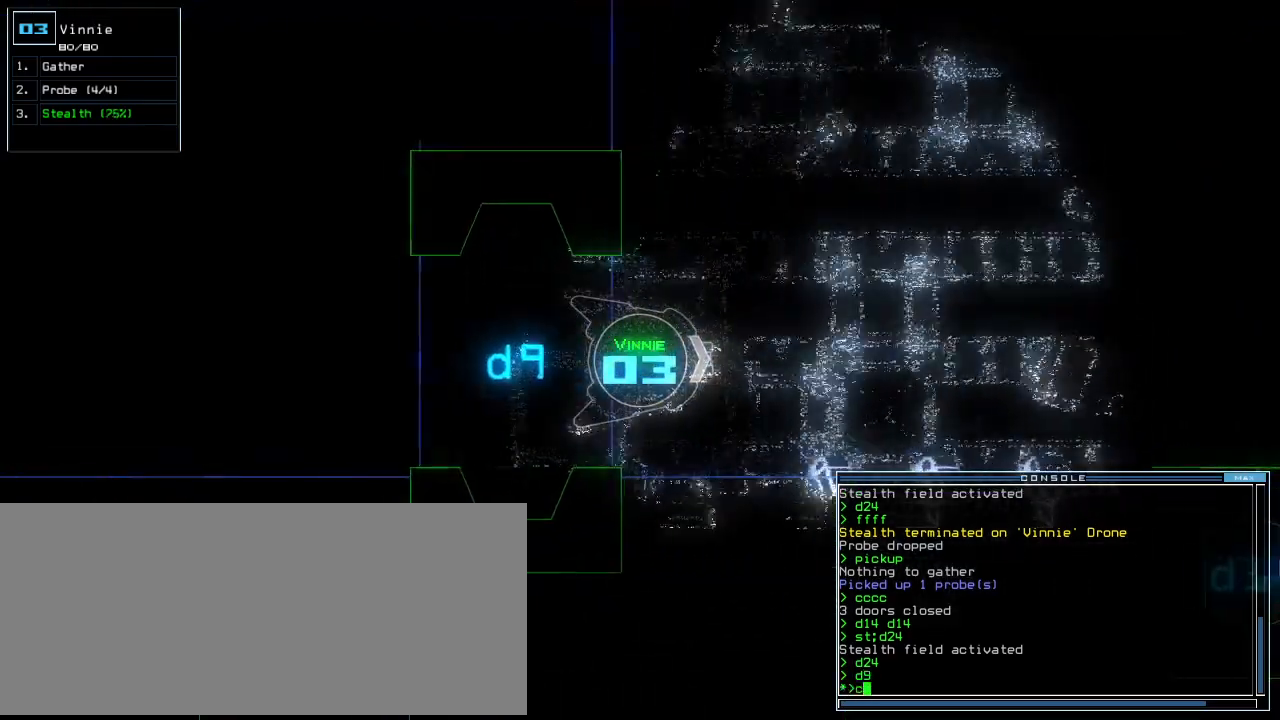
{"keys": ["right", "up"], "events": [[60, "c", "down"], [180, "c", "up"], [240, "return", "down"], [300, "return", "up"], [500, "right", "down"]]}
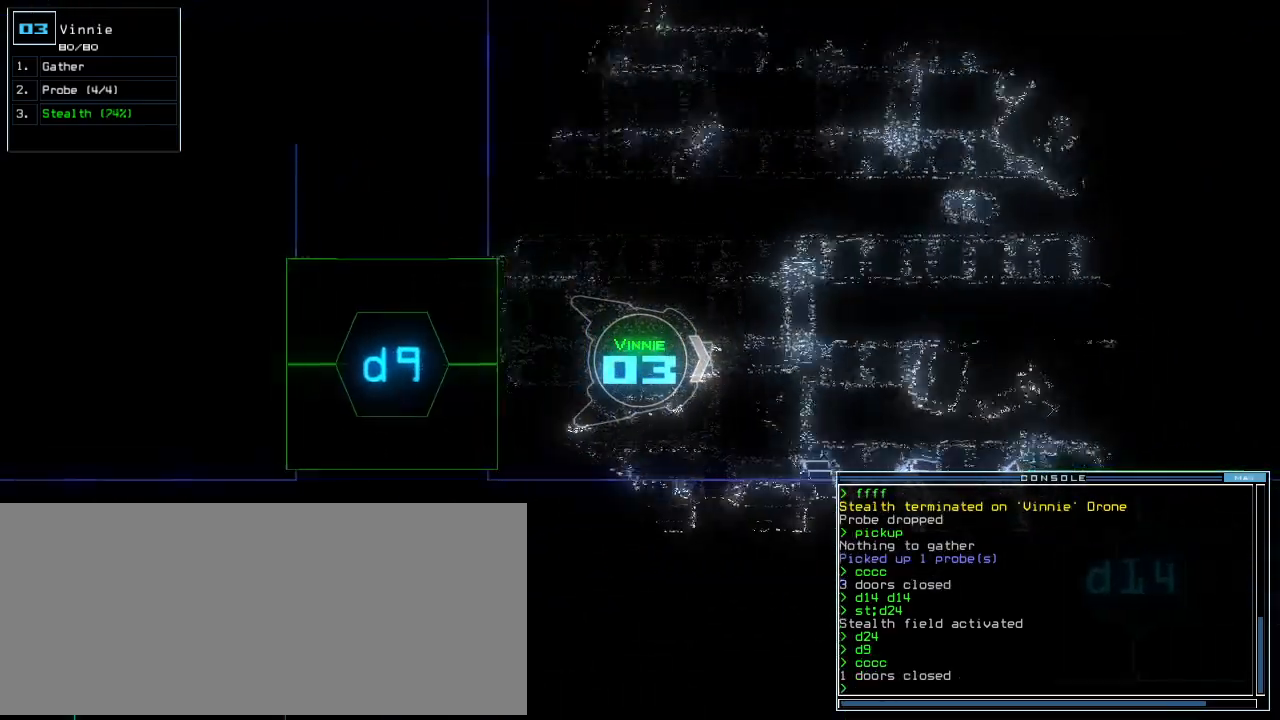
{"keys": ["up"], "events": [[80, "d", "down"], [80, "right", "up"], [180, "d", "up"], [220, "left", "down"], [280, "left", "up"], [360, "1", "down"], [420, "1", "up"]]}
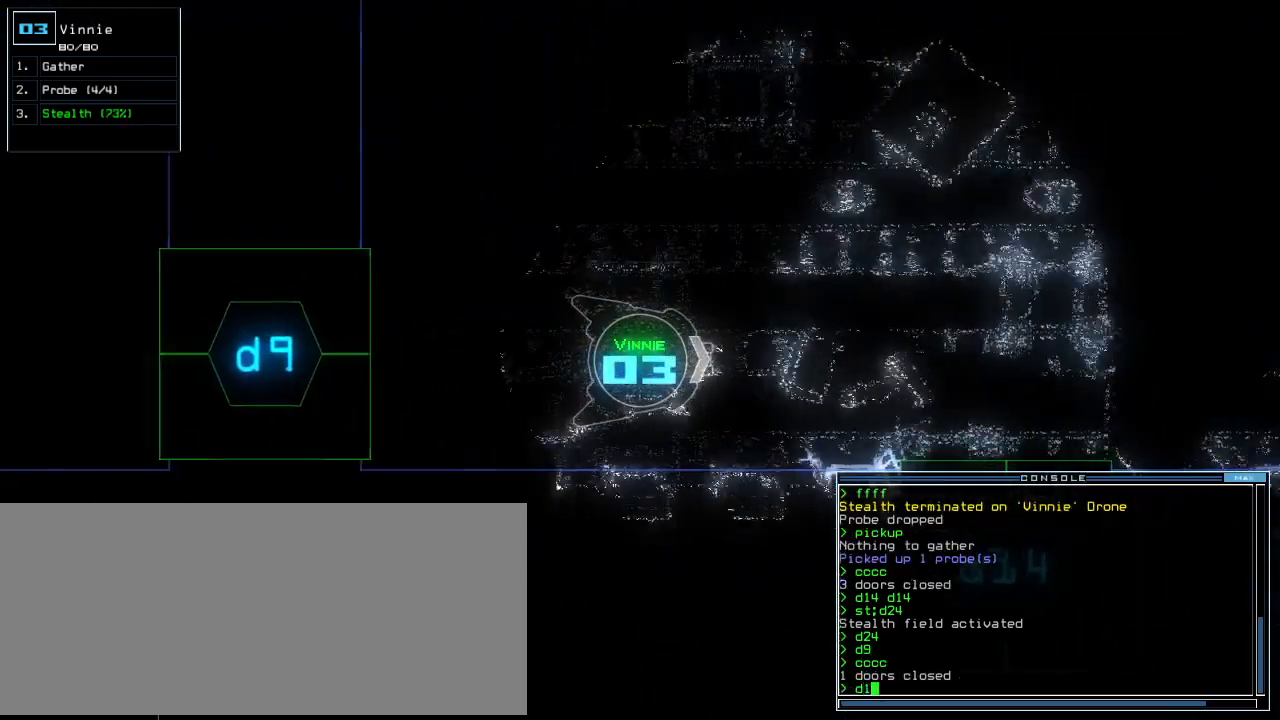
{"keys": [], "events": [[160, "4", "down"], [220, "4", "up"], [480, "up", "up"]]}
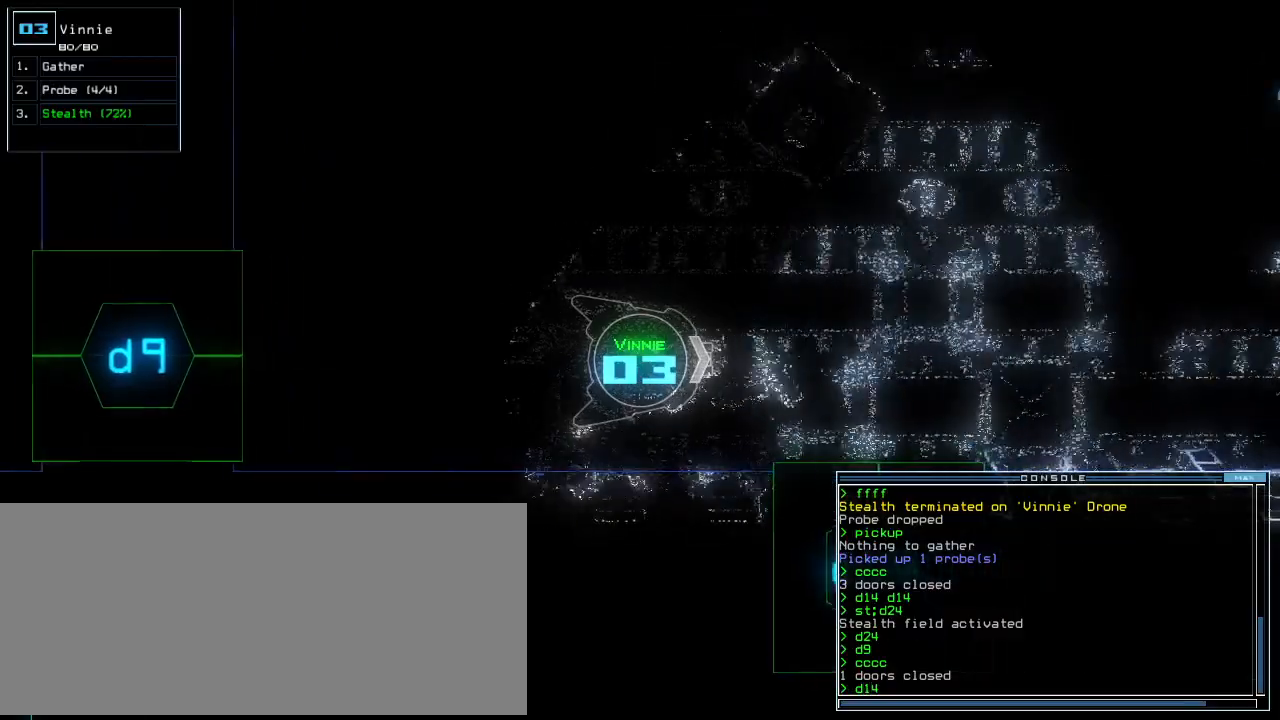
{"keys": ["space", "up"], "events": [[60, "space", "down"], [140, "space", "up"], [480, "up", "down"], [500, "space", "down"]]}
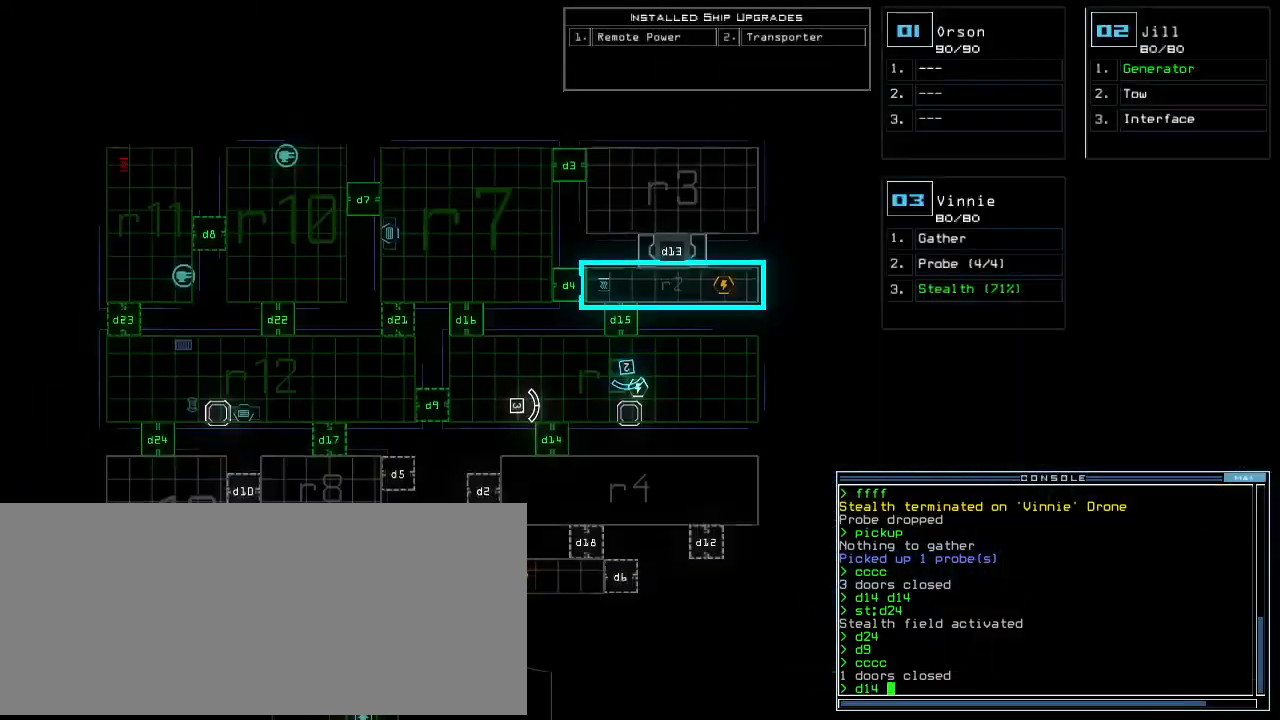
{"keys": ["right", "up"], "events": [[80, "space", "up"], [460, "right", "down"]]}